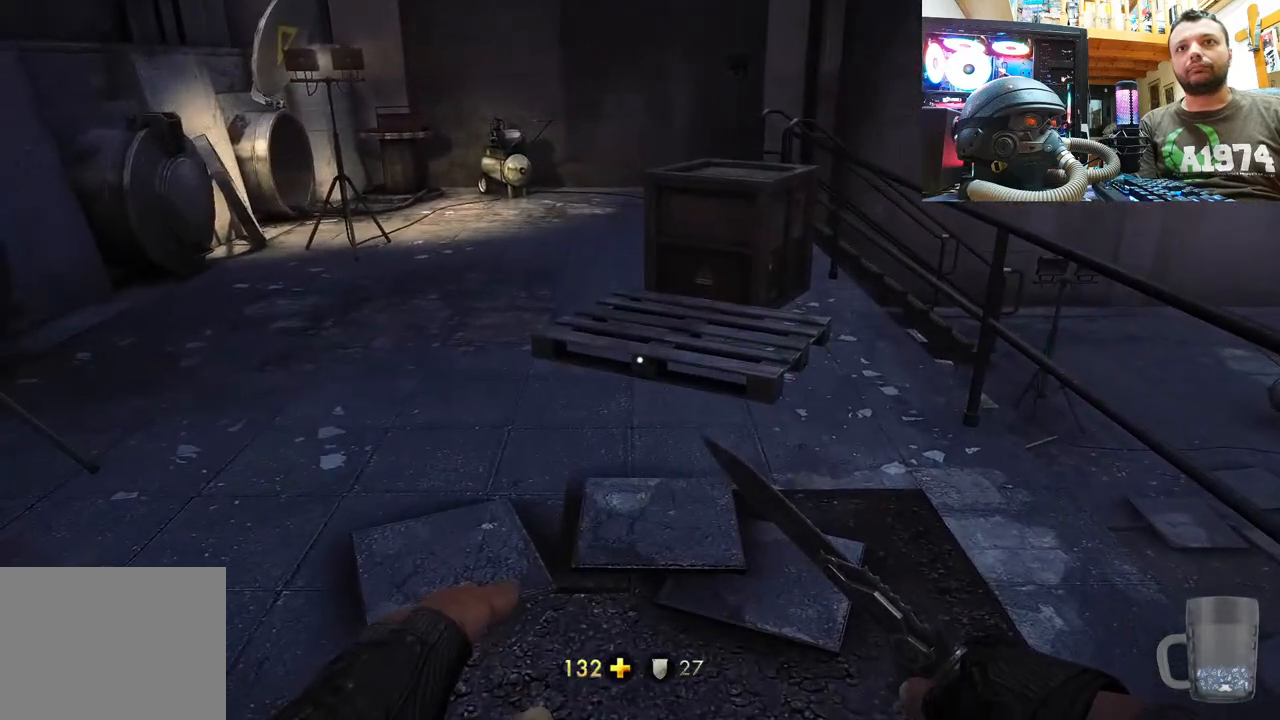
Gameplay with a controller (PlayStation layout); each line is a JSON object with the inputs held at the frame after it. "events" lists button and stick changes between this image and that frame as [ms after this image, input, new state], when the widget could be followed in between.
{"buttons": [], "left_stick": "down-left", "right_stick": "right", "events": [[17, "right_stick", "right"], [67, "left_stick", "down-left"]]}
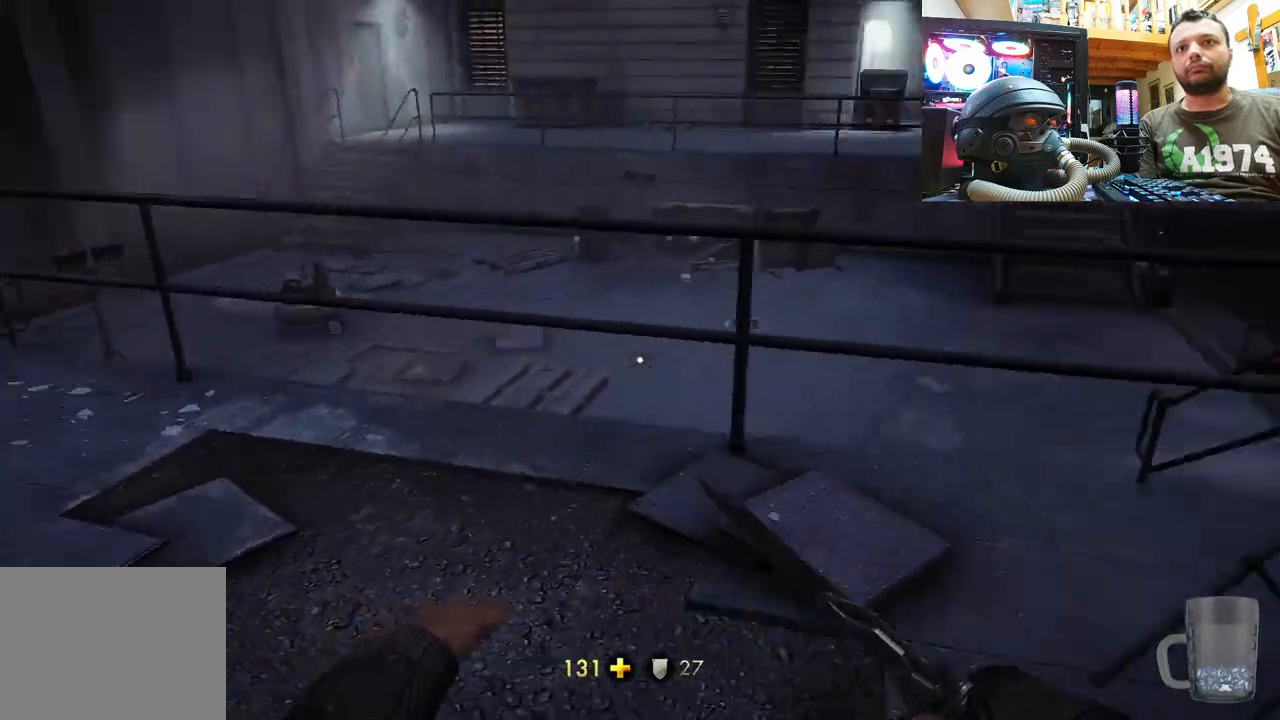
{"buttons": [], "left_stick": "down-left", "right_stick": "right", "events": [[417, "right_stick", "center"], [467, "right_stick", "right"]]}
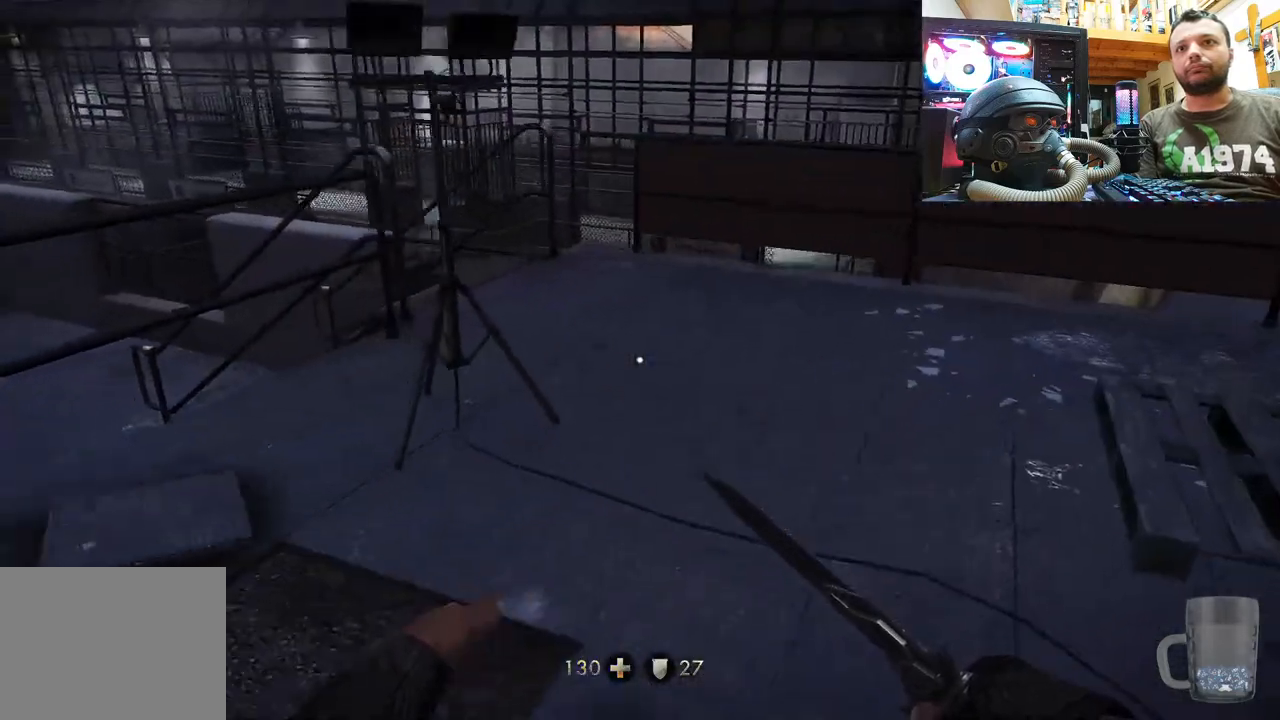
{"buttons": [], "left_stick": "down-left", "right_stick": "center", "events": [[167, "right_stick", "down-right"], [483, "right_stick", "center"]]}
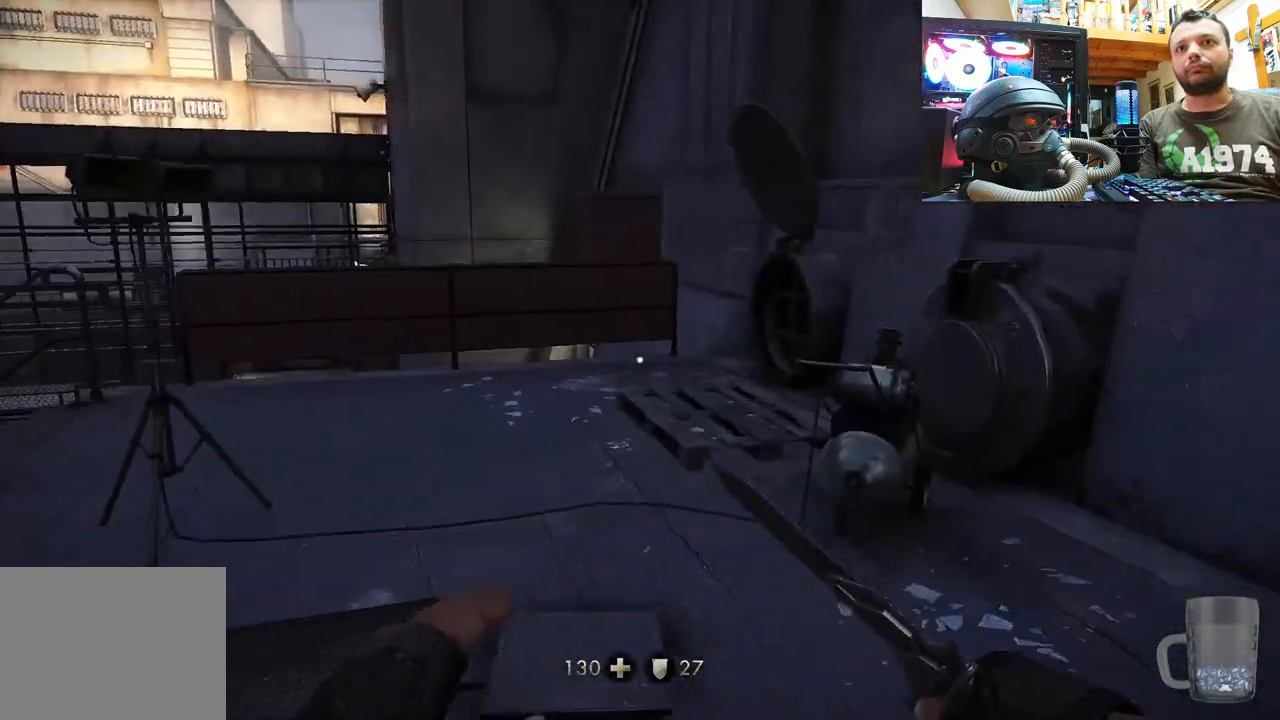
{"buttons": [], "left_stick": "right", "right_stick": "left", "events": [[100, "left_stick", "center"], [367, "right_stick", "left"], [467, "left_stick", "right"]]}
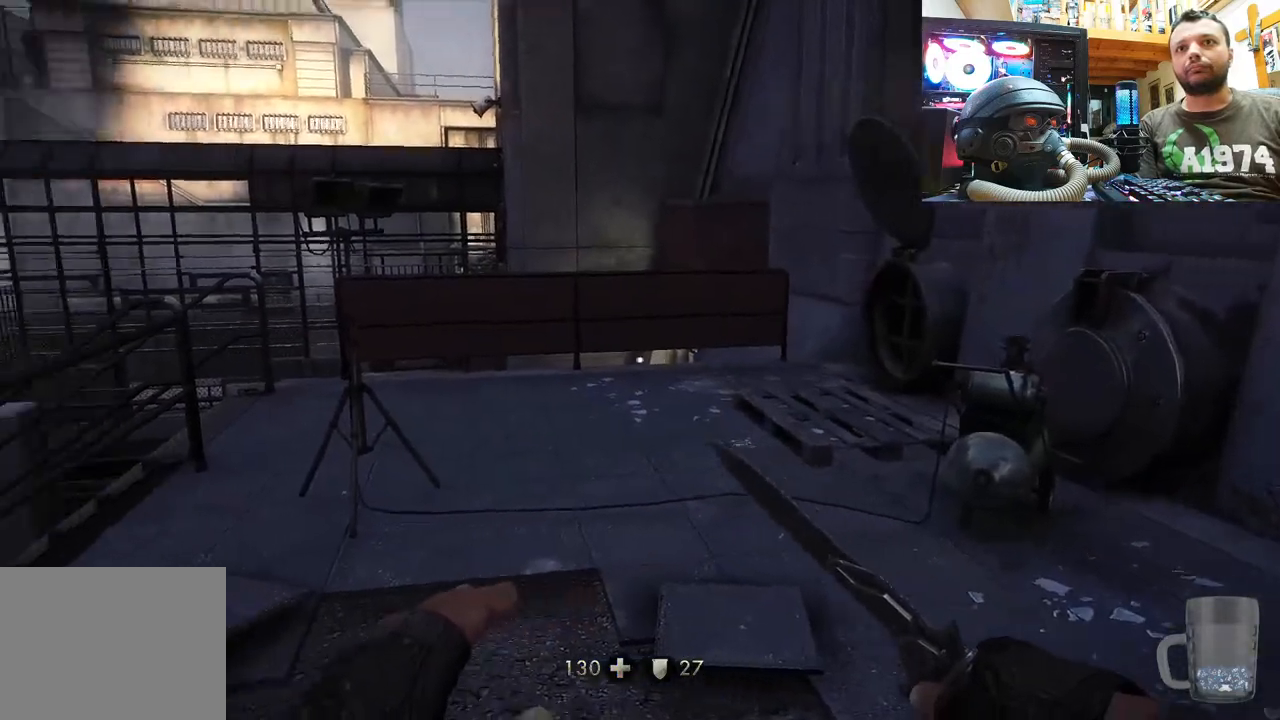
{"buttons": [], "left_stick": "up", "right_stick": "up-left", "events": [[50, "left_stick", "up-right"], [317, "right_stick", "up-left"], [350, "left_stick", "up"]]}
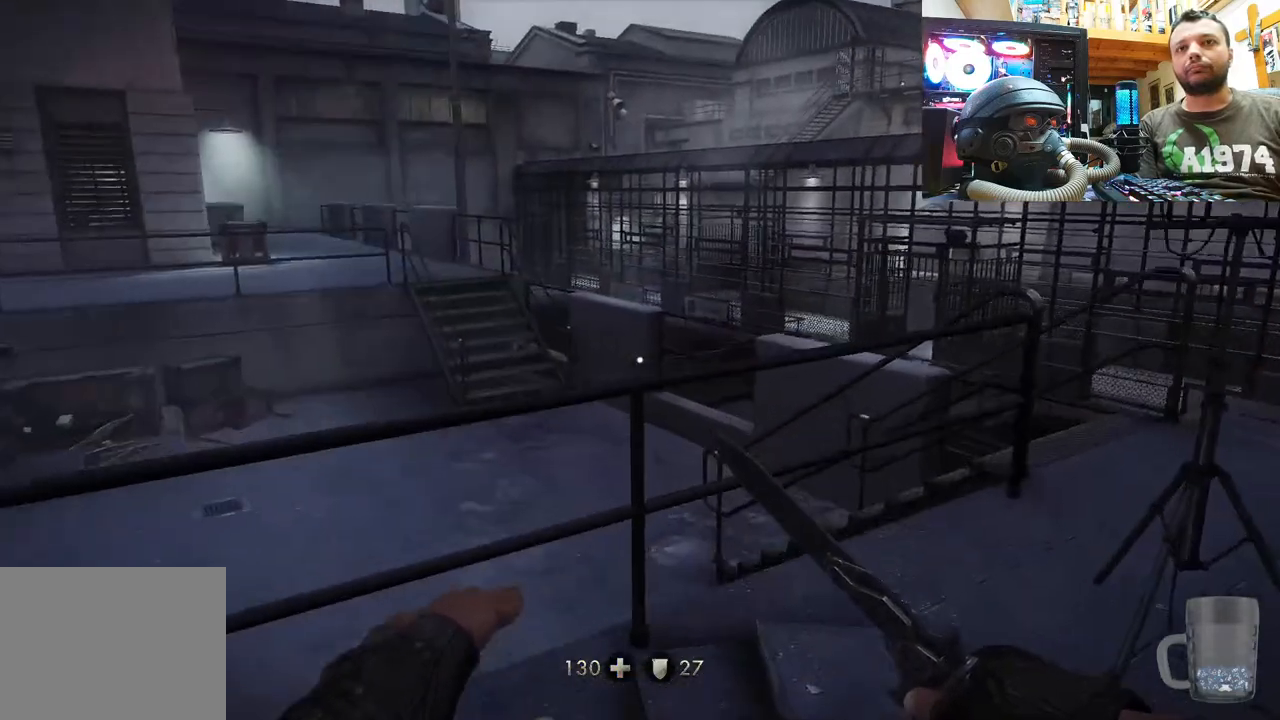
{"buttons": [], "left_stick": "center", "right_stick": "center", "events": [[33, "left_stick", "center"], [33, "right_stick", "left"], [450, "right_stick", "center"]]}
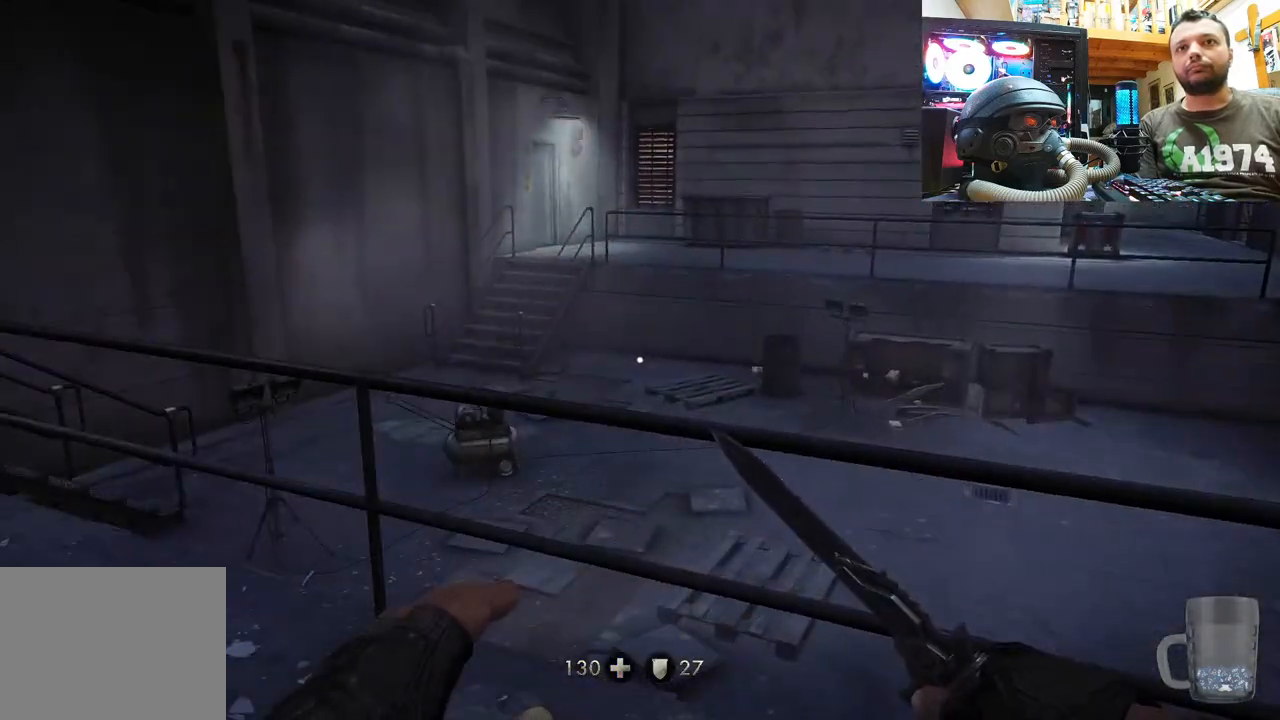
{"buttons": [], "left_stick": "center", "right_stick": "left", "events": [[183, "right_stick", "left"]]}
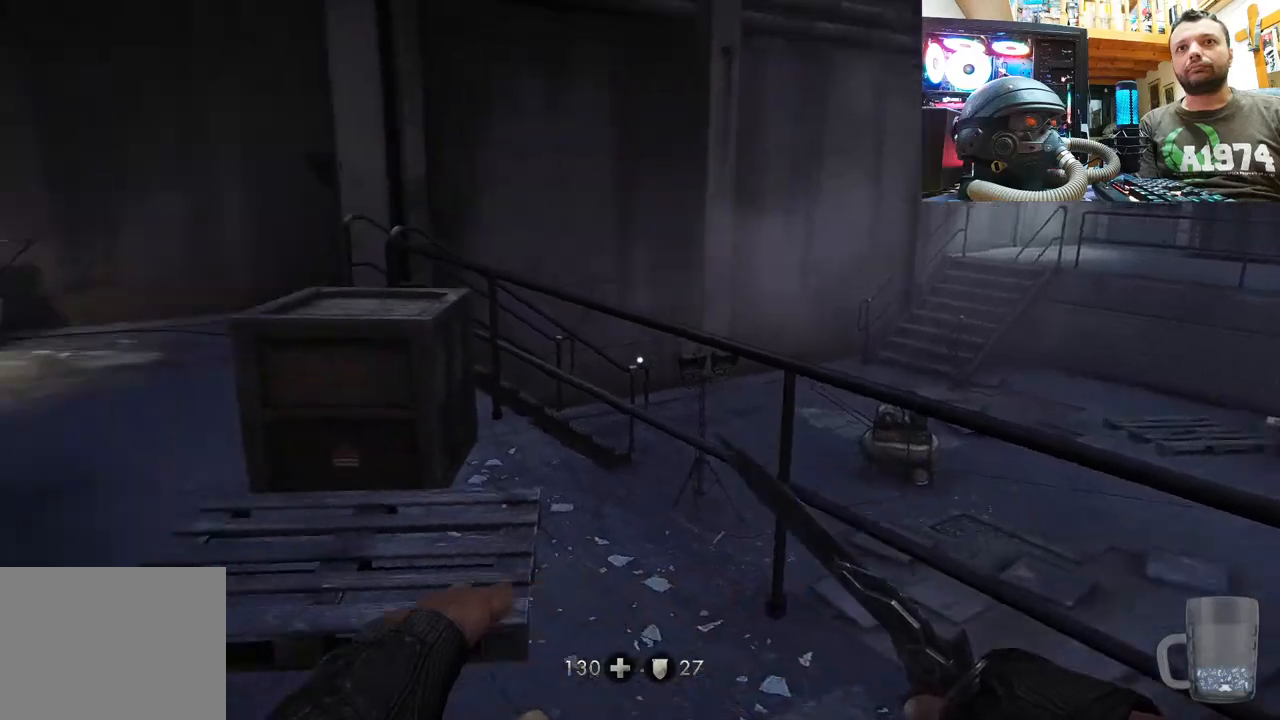
{"buttons": [], "left_stick": "up-left", "right_stick": "up", "events": [[33, "right_stick", "up-left"], [150, "left_stick", "up-left"], [200, "right_stick", "up"]]}
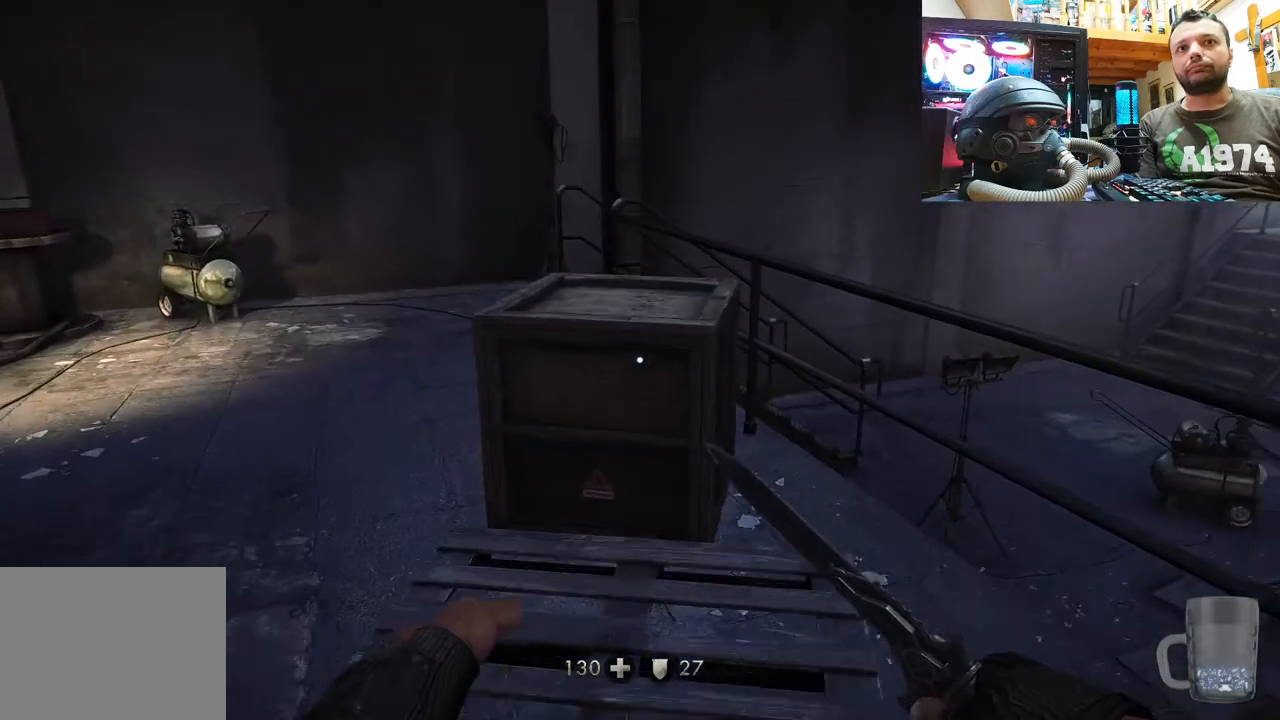
{"buttons": [], "left_stick": "up", "right_stick": "up", "events": [[283, "left_stick", "up"], [317, "R3", "down"], [483, "R3", "up"]]}
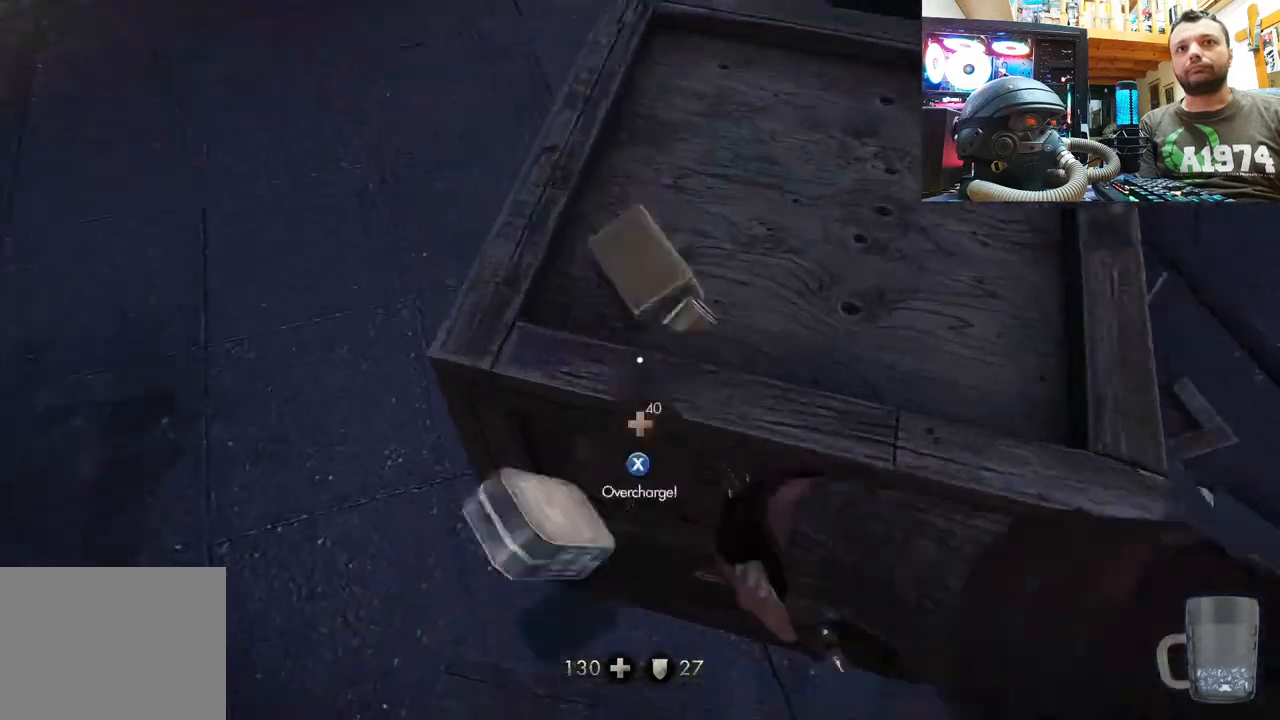
{"buttons": [], "left_stick": "center", "right_stick": "up", "events": [[17, "left_stick", "center"], [133, "left_stick", "right"], [283, "left_stick", "center"], [317, "right_stick", "center"], [333, "R3", "down"], [467, "R3", "up"], [467, "right_stick", "up"]]}
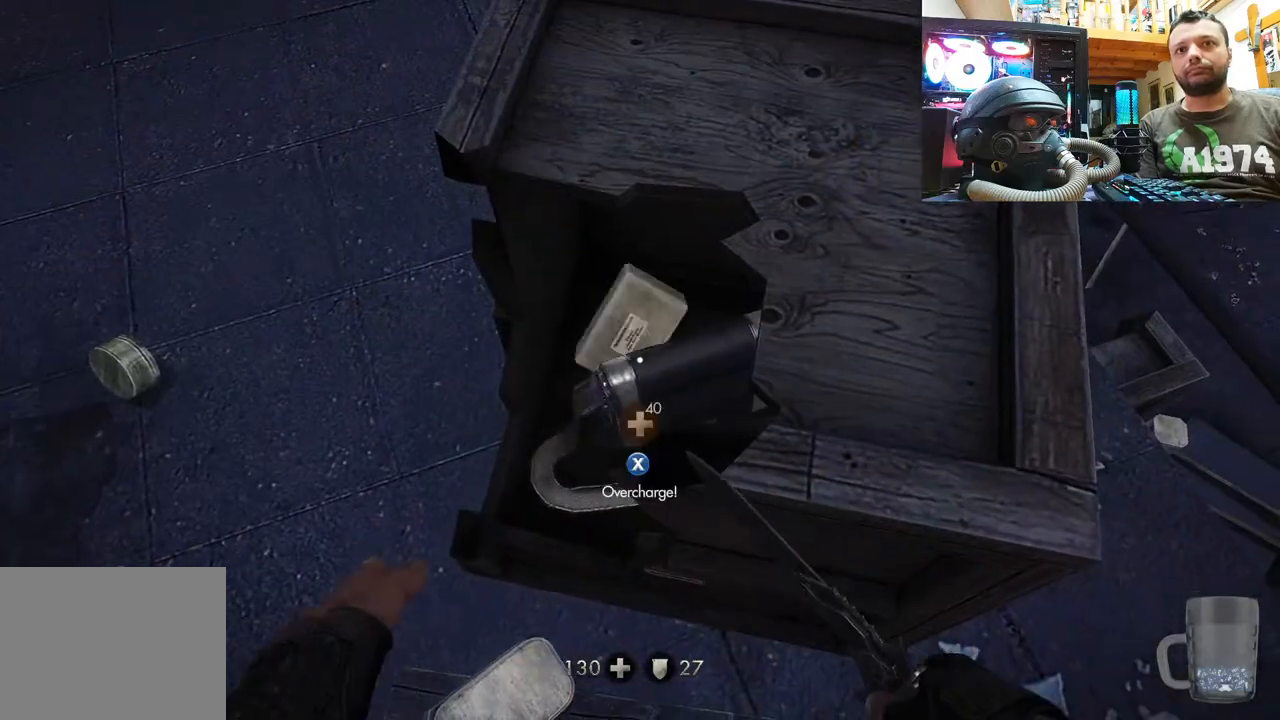
{"buttons": [], "left_stick": "center", "right_stick": "center", "events": [[117, "right_stick", "center"], [283, "SQUARE", "down"], [433, "SQUARE", "up"]]}
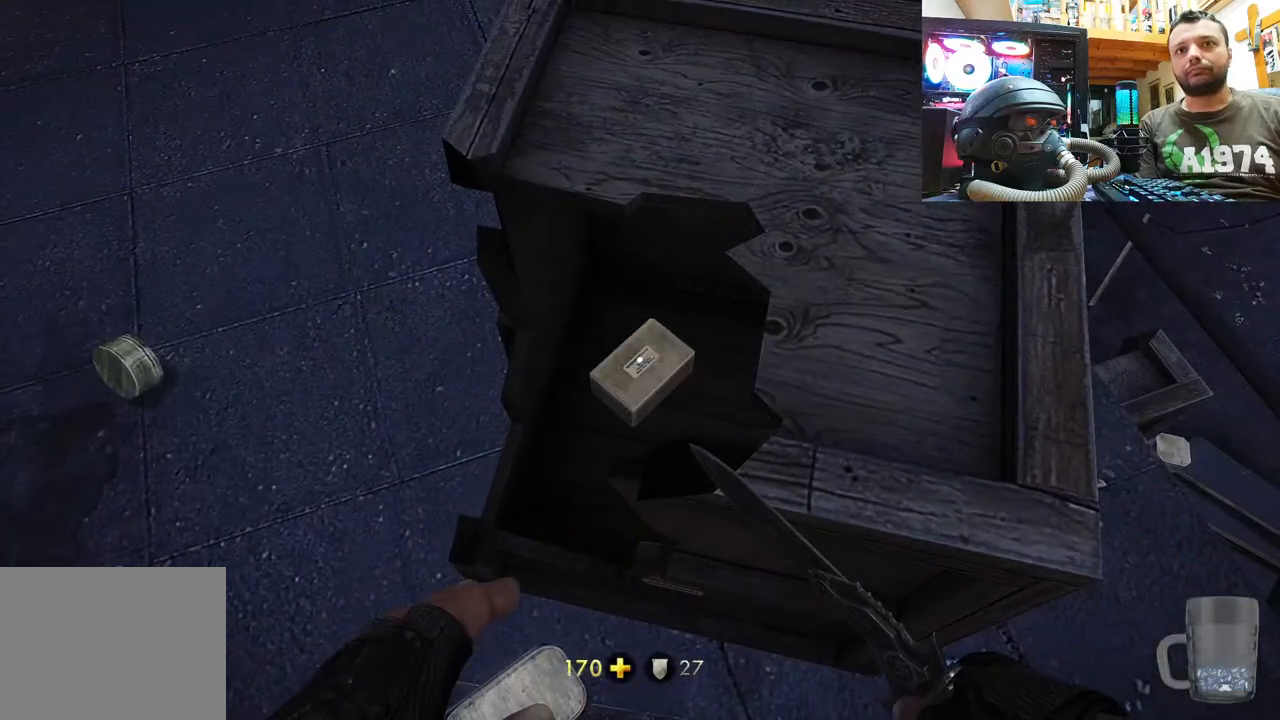
{"buttons": [], "left_stick": "center", "right_stick": "down", "events": [[117, "R3", "down"], [183, "right_stick", "up-right"], [267, "left_stick", "down-right"], [283, "R3", "up"], [367, "right_stick", "down-right"], [433, "right_stick", "down"], [450, "left_stick", "center"]]}
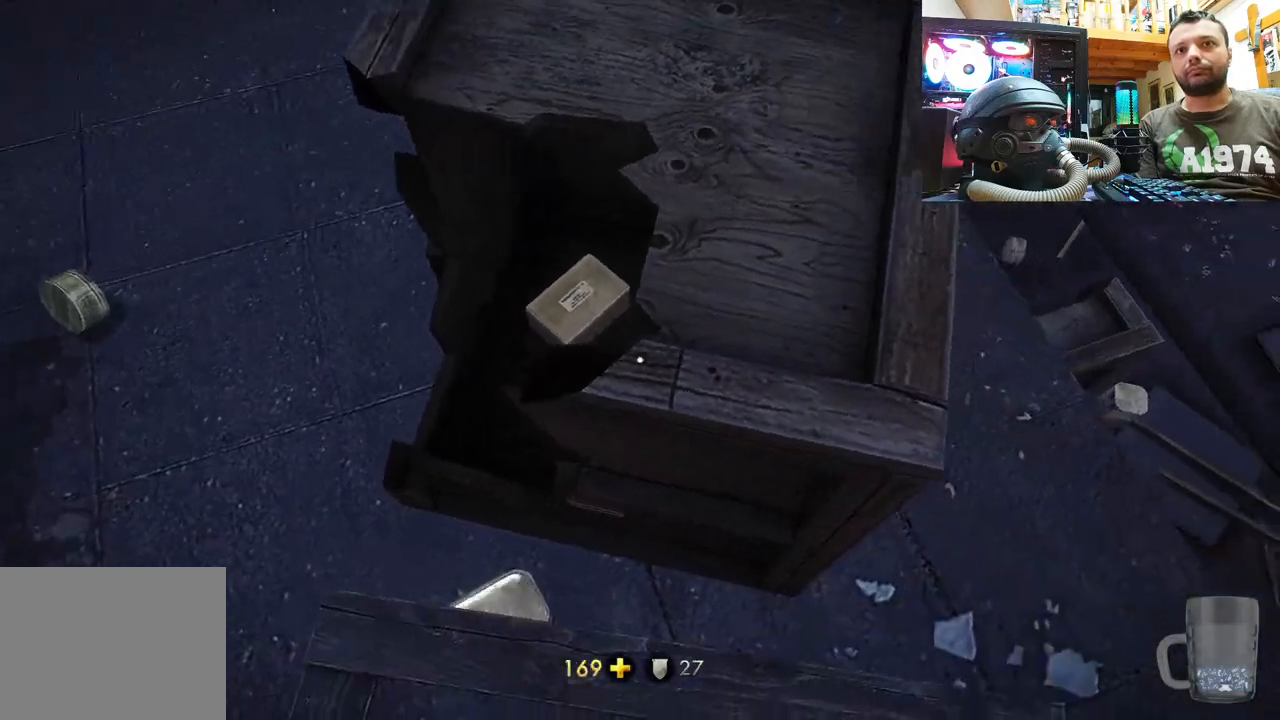
{"buttons": [], "left_stick": "center", "right_stick": "center", "events": [[250, "R3", "down"], [317, "right_stick", "down-right"], [400, "R3", "up"], [433, "right_stick", "center"]]}
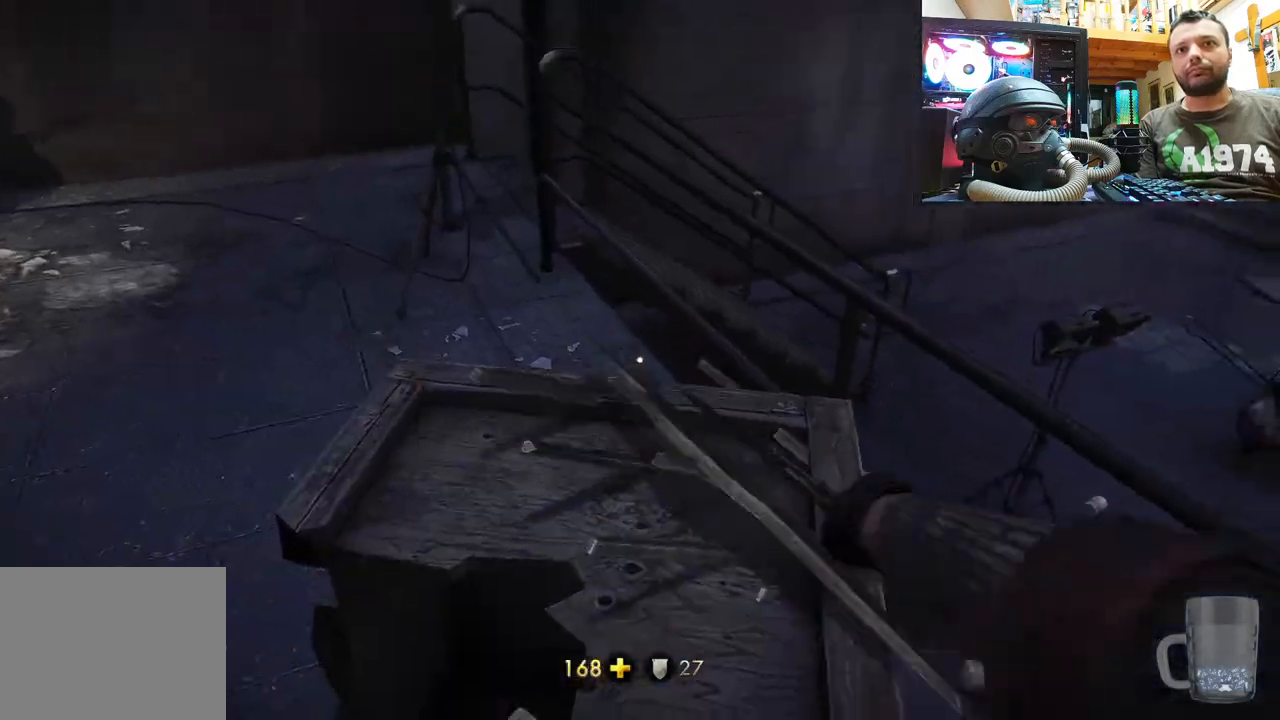
{"buttons": ["R3"], "left_stick": "center", "right_stick": "center", "events": [[50, "right_stick", "up"], [367, "R3", "down"], [367, "right_stick", "center"]]}
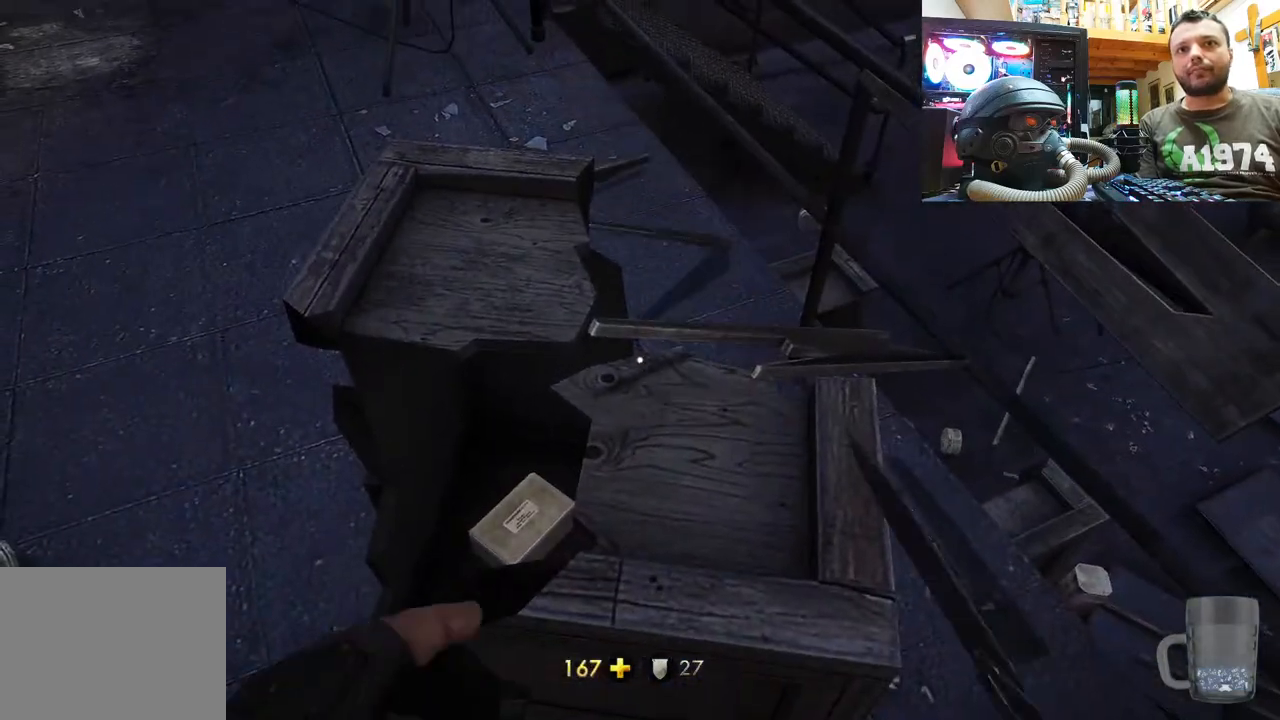
{"buttons": [], "left_stick": "up-left", "right_stick": "down-left", "events": [[17, "R3", "up"], [200, "right_stick", "down-left"], [400, "left_stick", "up-left"]]}
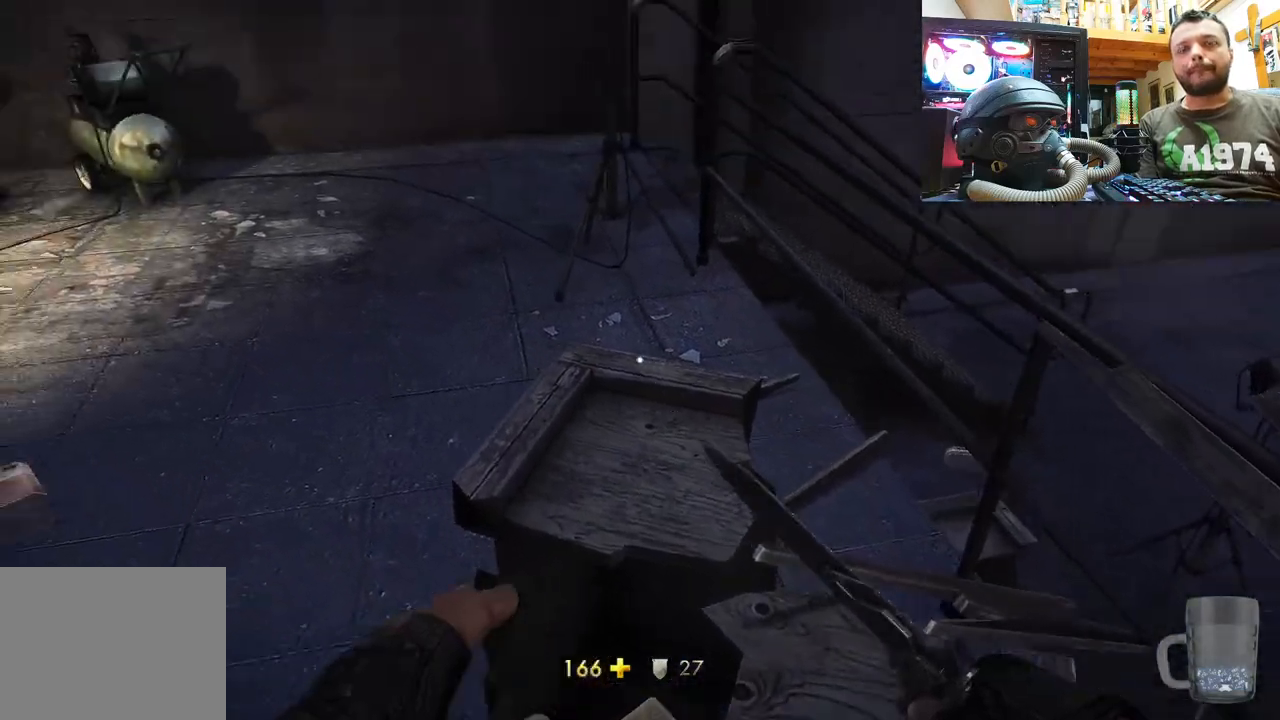
{"buttons": [], "left_stick": "up-right", "right_stick": "up-left", "events": [[150, "left_stick", "up"], [217, "right_stick", "center"], [267, "right_stick", "up-left"], [350, "left_stick", "up-right"]]}
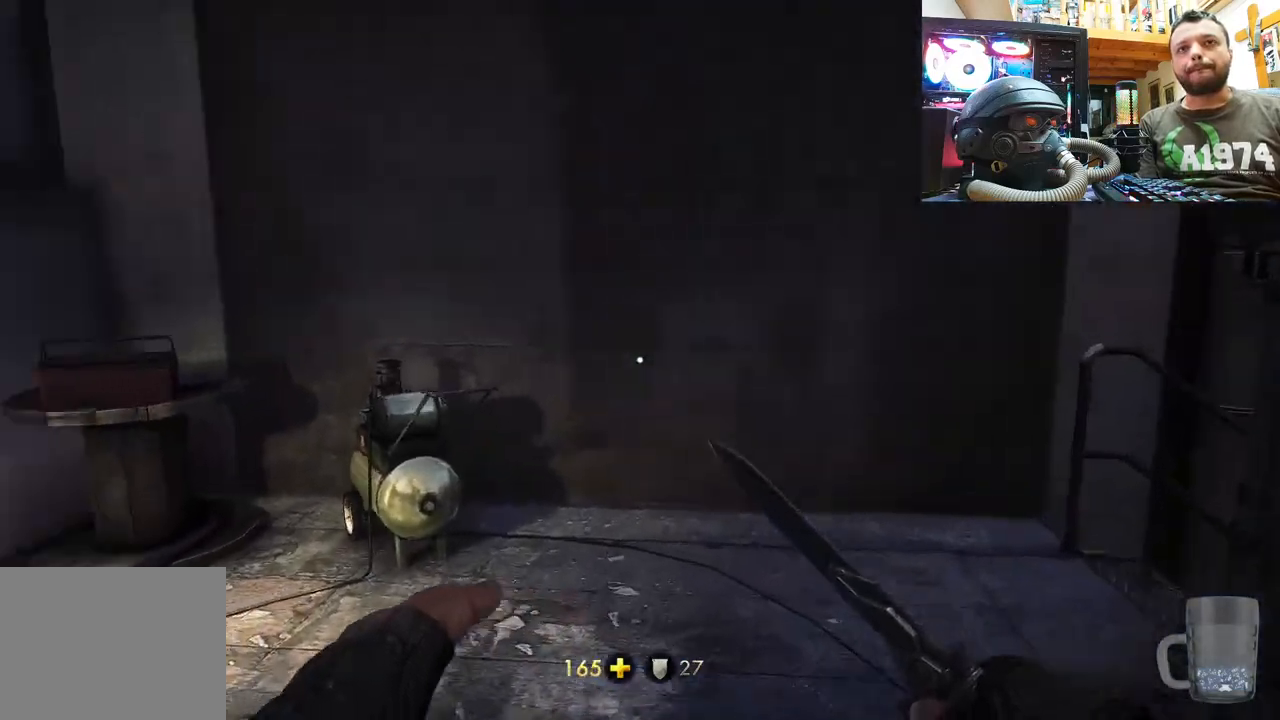
{"buttons": [], "left_stick": "up-right", "right_stick": "up-left", "events": []}
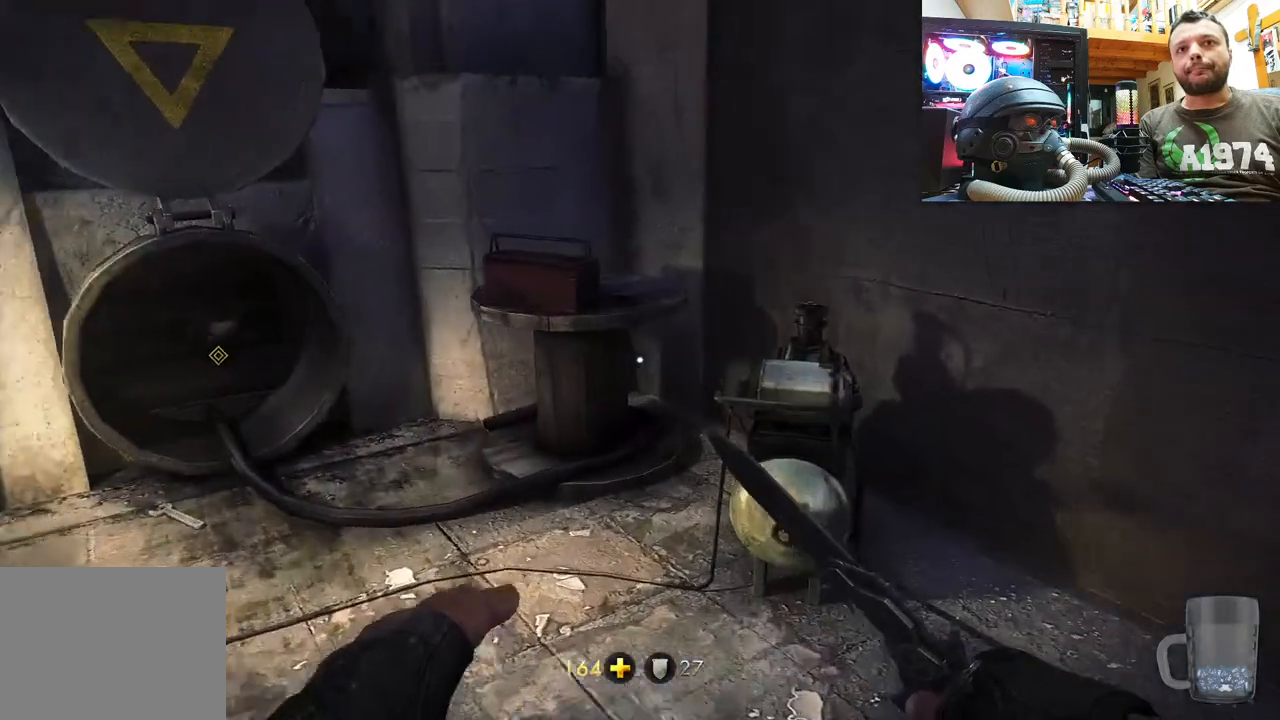
{"buttons": [], "left_stick": "center", "right_stick": "center", "events": [[300, "left_stick", "center"], [383, "right_stick", "center"]]}
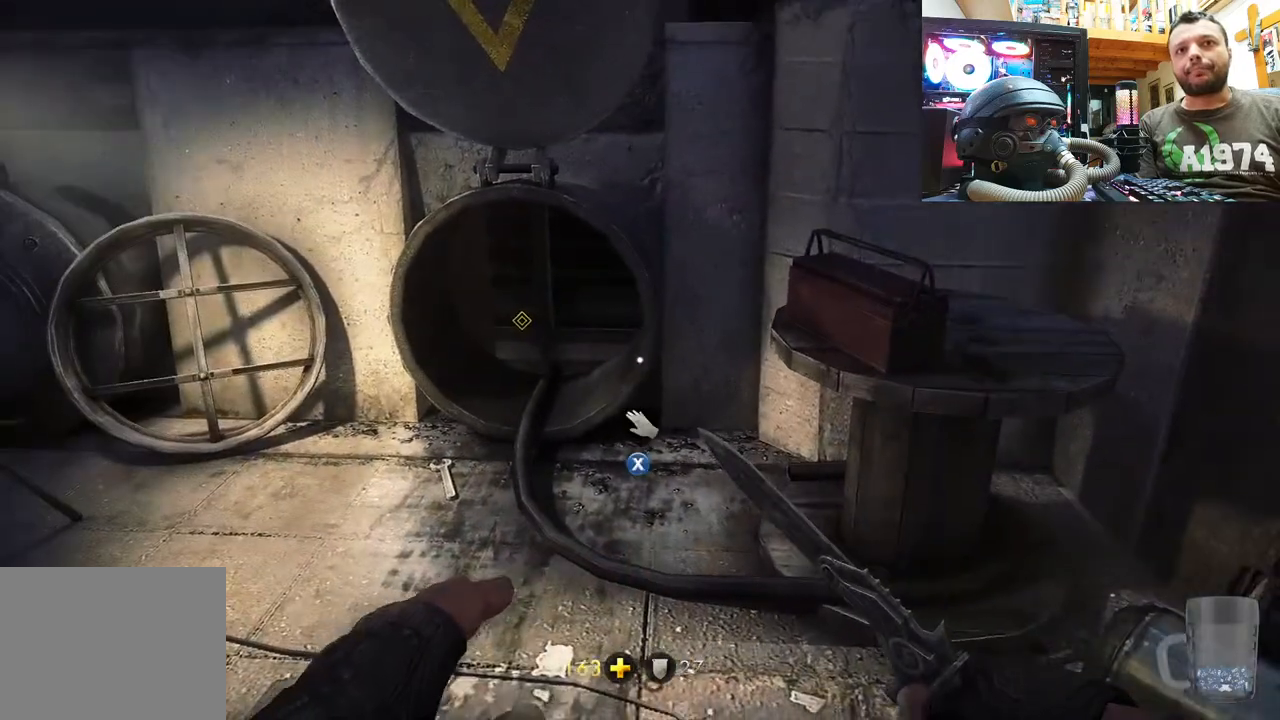
{"buttons": [], "left_stick": "down-left", "right_stick": "center", "events": [[50, "left_stick", "up"], [117, "left_stick", "up-left"], [267, "left_stick", "center"], [383, "left_stick", "down-left"]]}
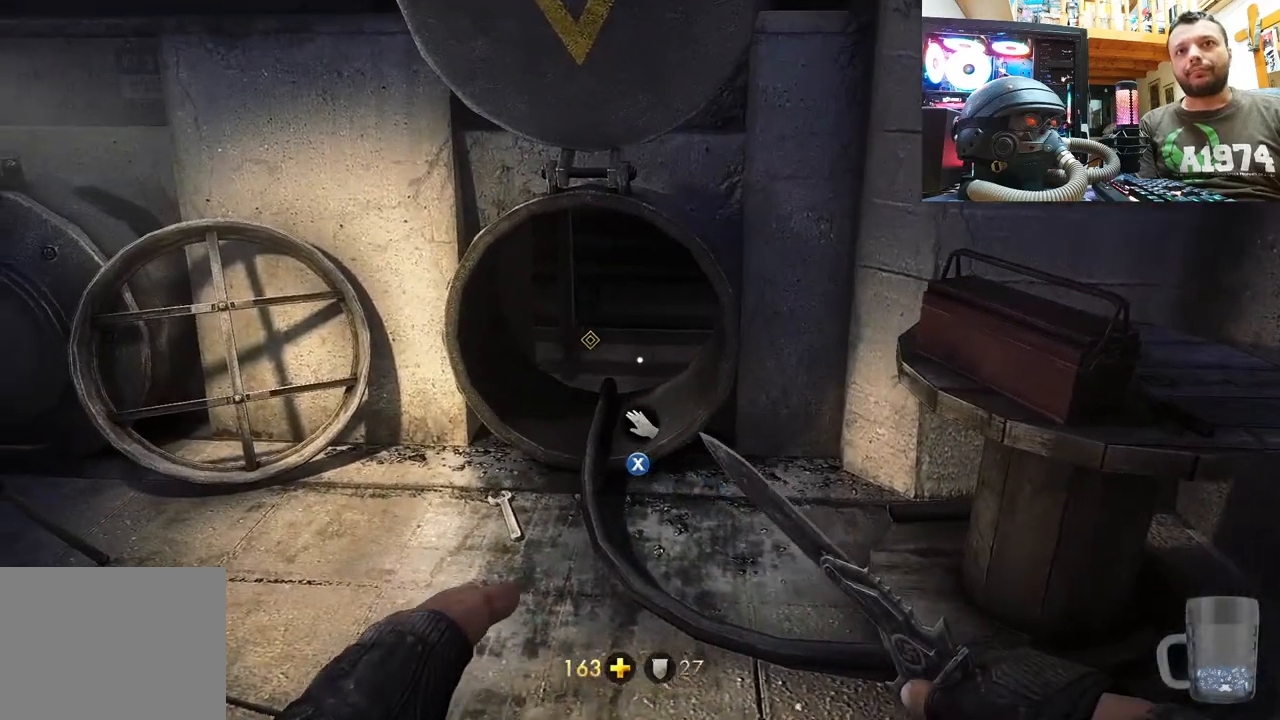
{"buttons": [], "left_stick": "down-left", "right_stick": "left", "events": [[317, "right_stick", "left"]]}
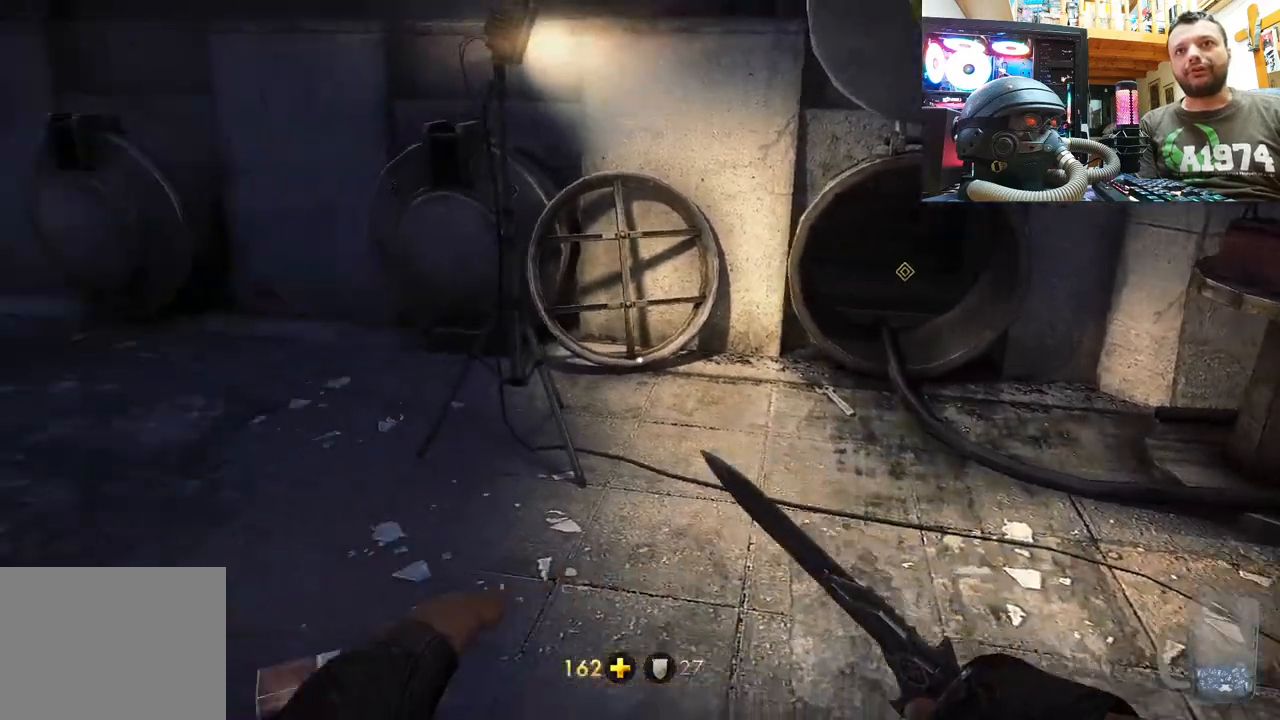
{"buttons": [], "left_stick": "up-left", "right_stick": "left", "events": [[133, "left_stick", "up-left"], [133, "right_stick", "center"], [300, "right_stick", "left"]]}
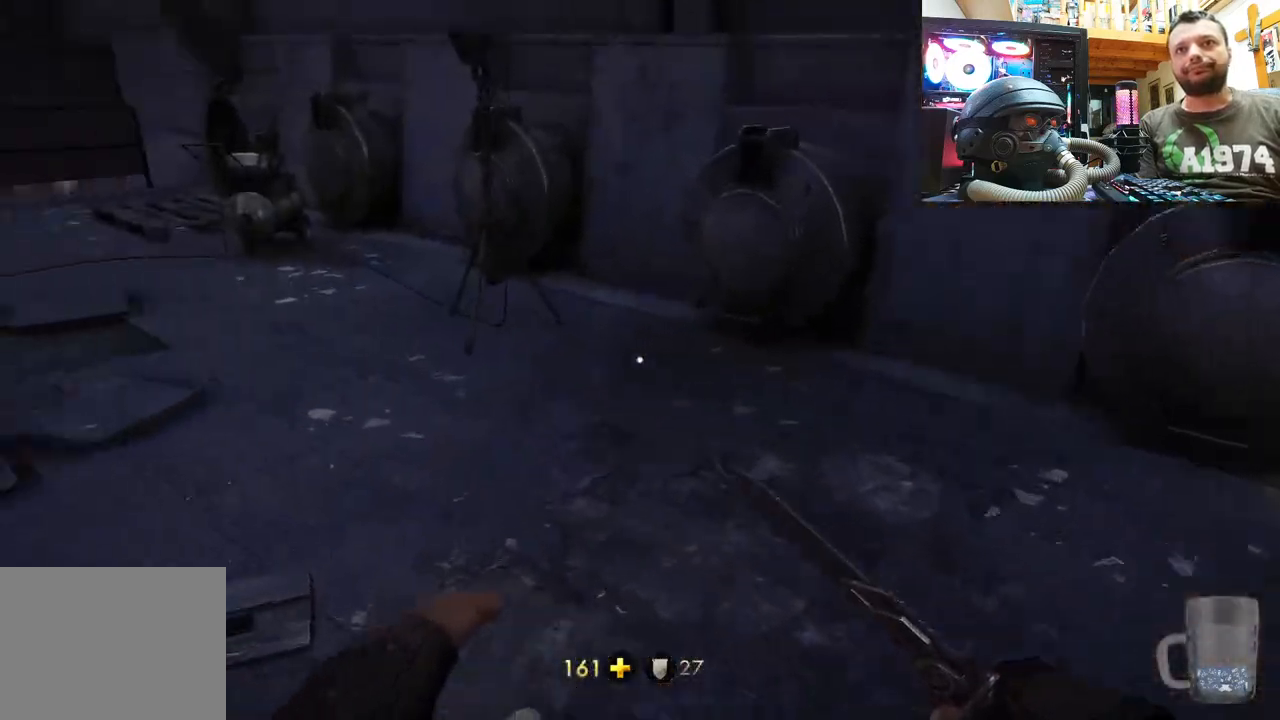
{"buttons": [], "left_stick": "up", "right_stick": "left", "events": [[17, "left_stick", "up"], [67, "right_stick", "center"], [200, "right_stick", "left"]]}
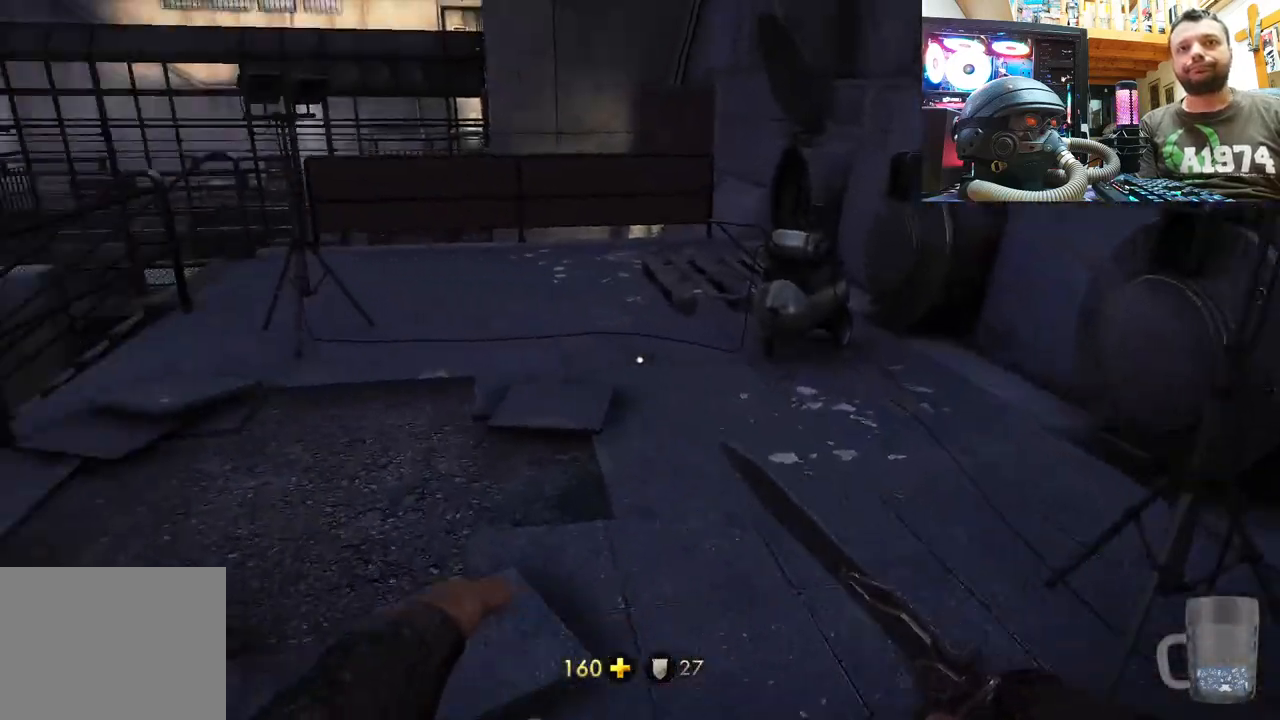
{"buttons": [], "left_stick": "up", "right_stick": "right", "events": [[67, "right_stick", "center"], [300, "right_stick", "right"]]}
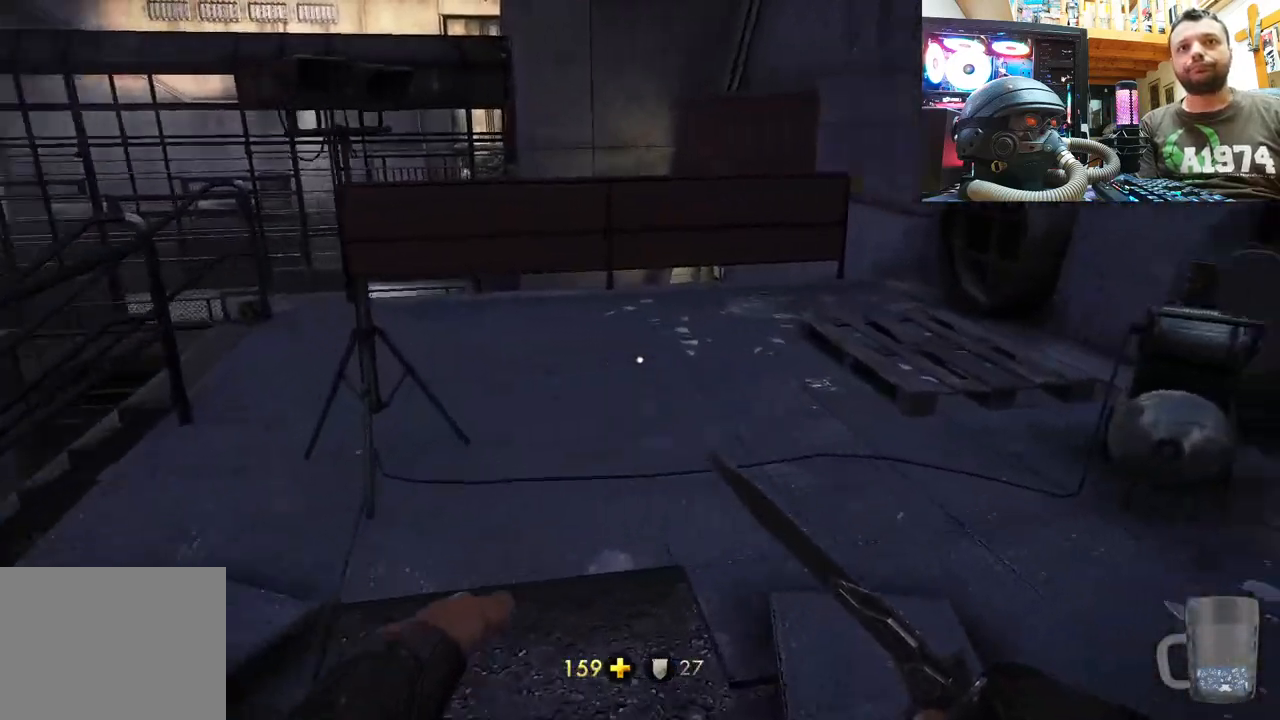
{"buttons": [], "left_stick": "up", "right_stick": "right", "events": [[133, "right_stick", "center"], [300, "right_stick", "right"]]}
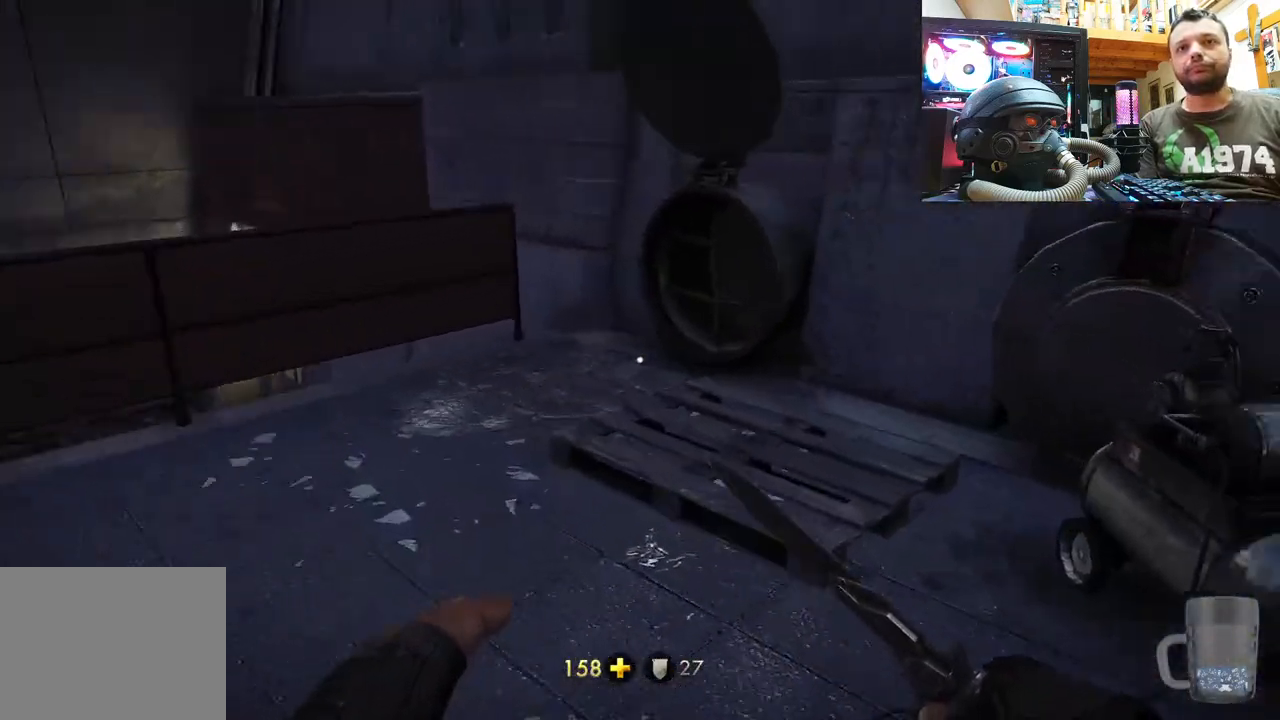
{"buttons": [], "left_stick": "up", "right_stick": "up-right", "events": [[33, "right_stick", "up-right"], [133, "right_stick", "right"], [267, "right_stick", "up-right"]]}
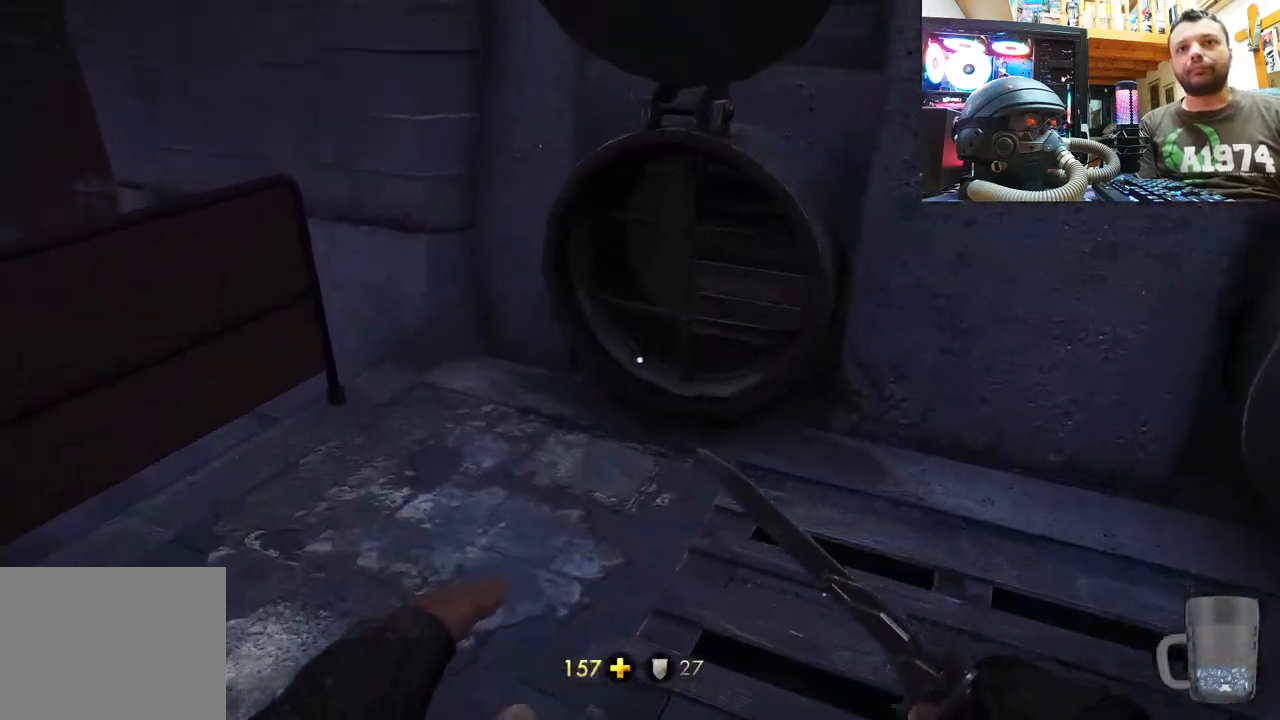
{"buttons": [], "left_stick": "center", "right_stick": "down-right", "events": [[267, "right_stick", "right"], [417, "left_stick", "center"], [417, "right_stick", "down-right"]]}
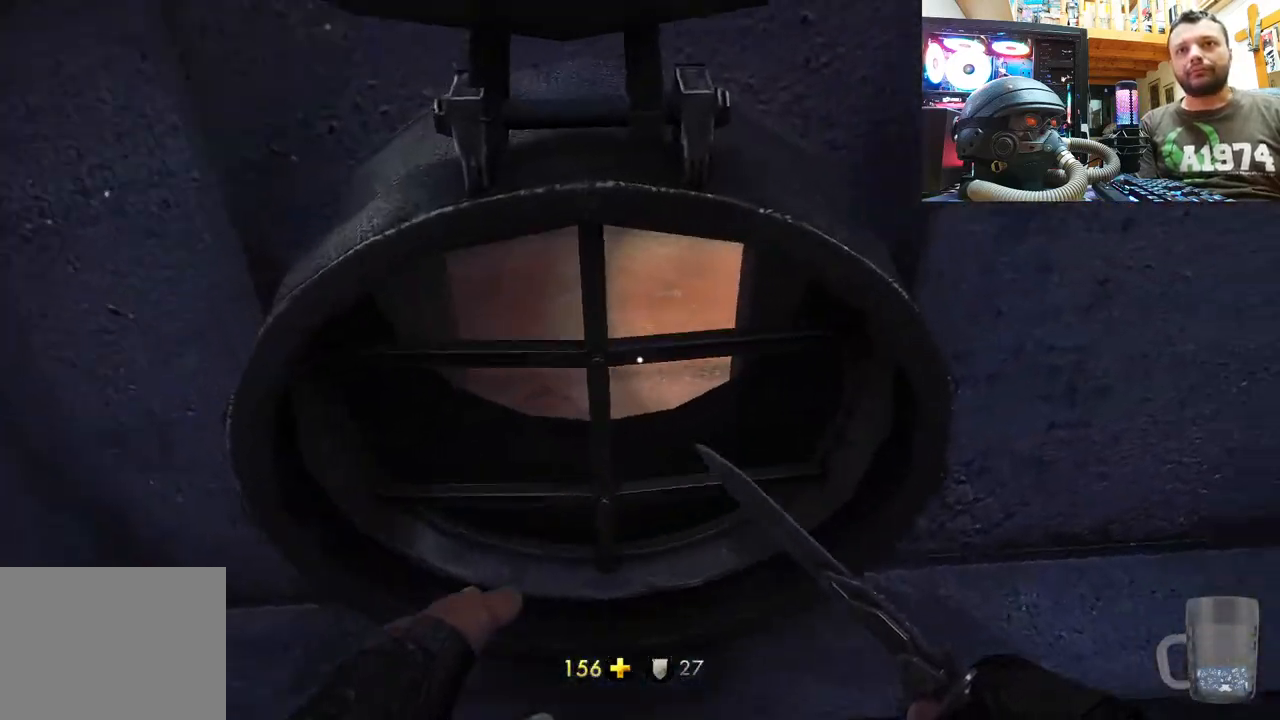
{"buttons": [], "left_stick": "down-right", "right_stick": "down-right", "events": [[33, "right_stick", "center"], [150, "right_stick", "right"], [200, "left_stick", "down-right"], [267, "right_stick", "down-right"]]}
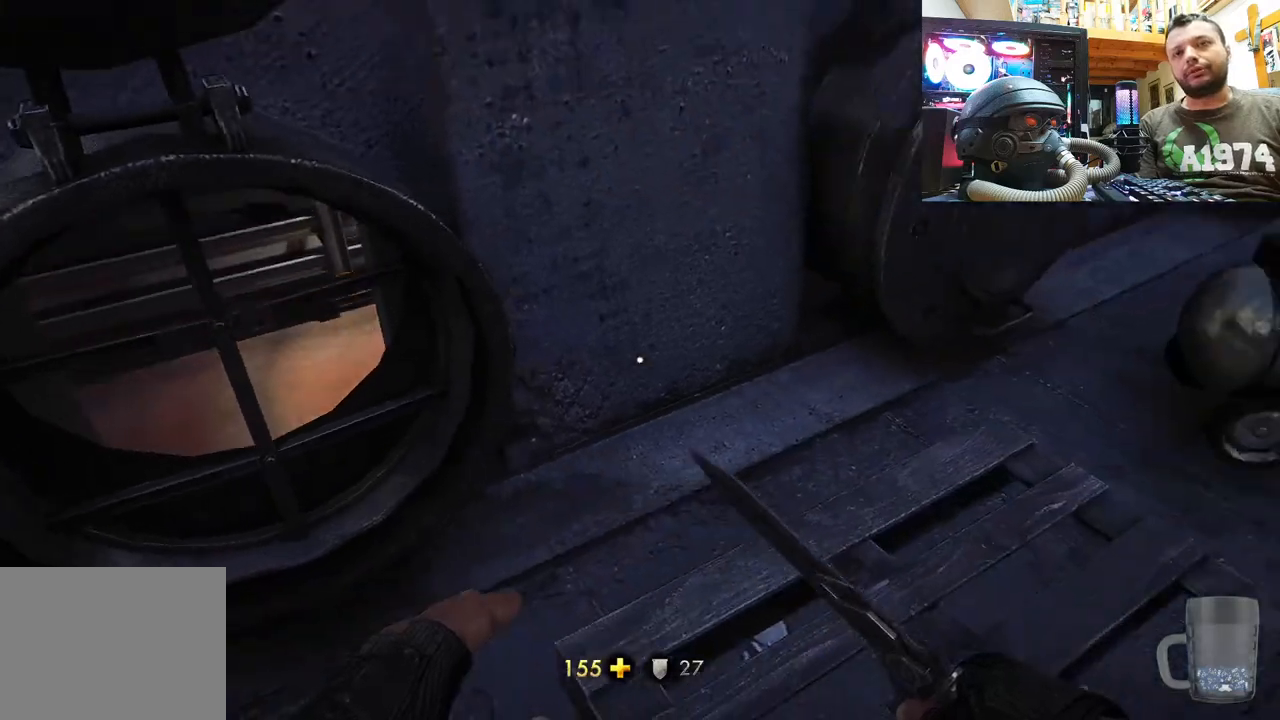
{"buttons": [], "left_stick": "up-right", "right_stick": "center", "events": [[17, "right_stick", "down"], [117, "right_stick", "down-left"], [250, "right_stick", "up-left"], [300, "left_stick", "right"], [400, "right_stick", "center"], [417, "left_stick", "up-right"]]}
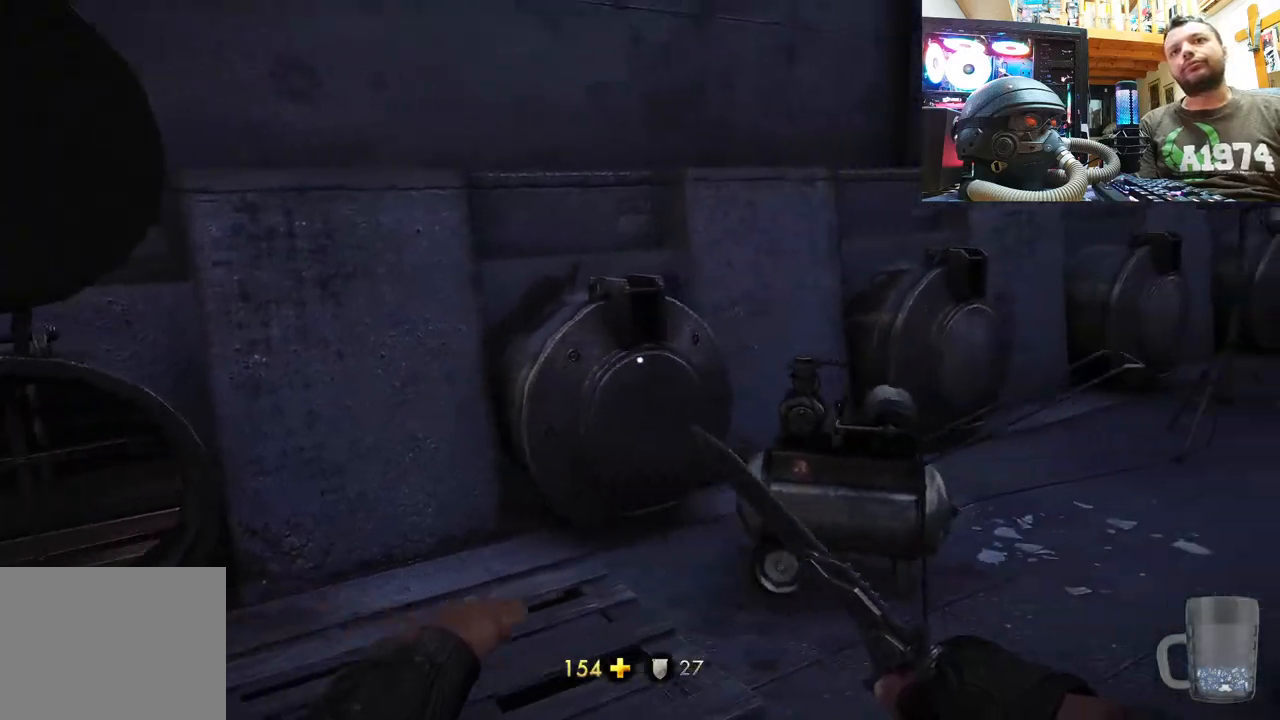
{"buttons": [], "left_stick": "up", "right_stick": "up", "events": [[67, "right_stick", "up-right"], [133, "left_stick", "center"], [200, "right_stick", "up"], [400, "left_stick", "up"]]}
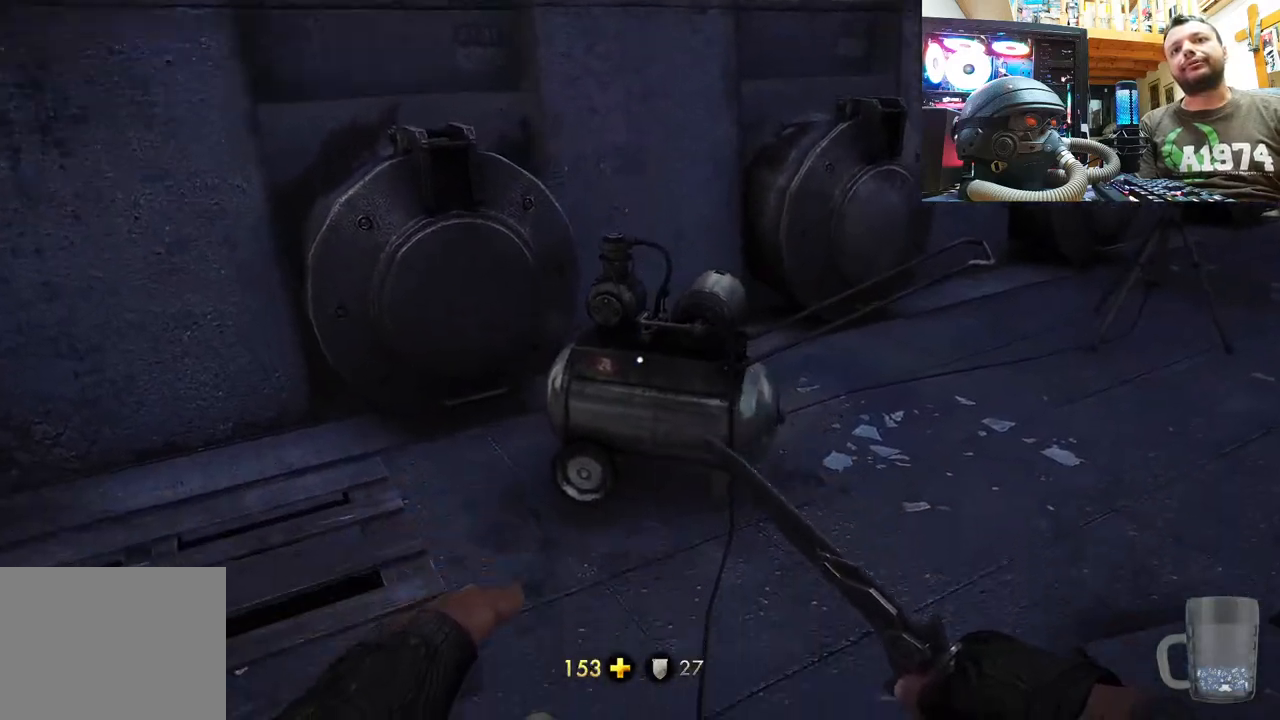
{"buttons": ["R3"], "left_stick": "center", "right_stick": "up", "events": [[367, "left_stick", "center"], [433, "R3", "down"]]}